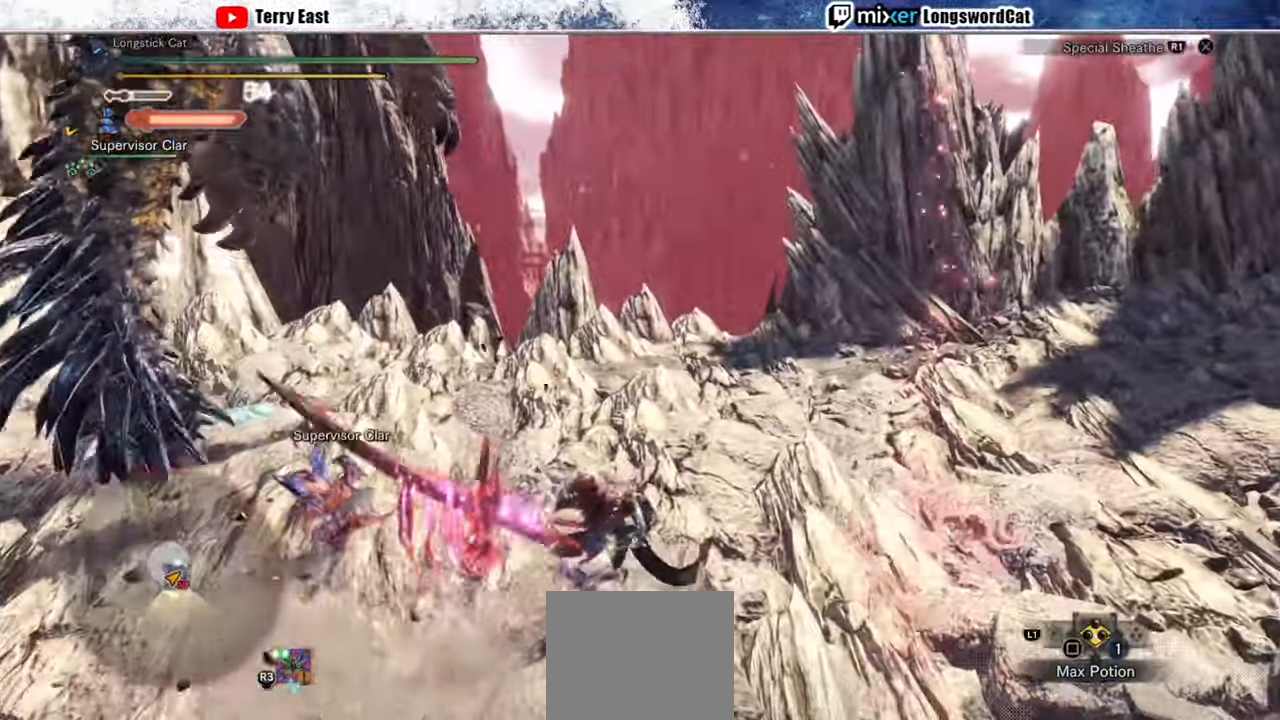
Gameplay with a controller (PlayStation layout); each line is a JSON object with the inputs held at the frame after it. "events" lists button and stick changes between this image and that frame as [ms after this image, input, new state], when the widget could be followed in between.
{"buttons": [], "left_stick": "center", "right_stick": "center", "events": []}
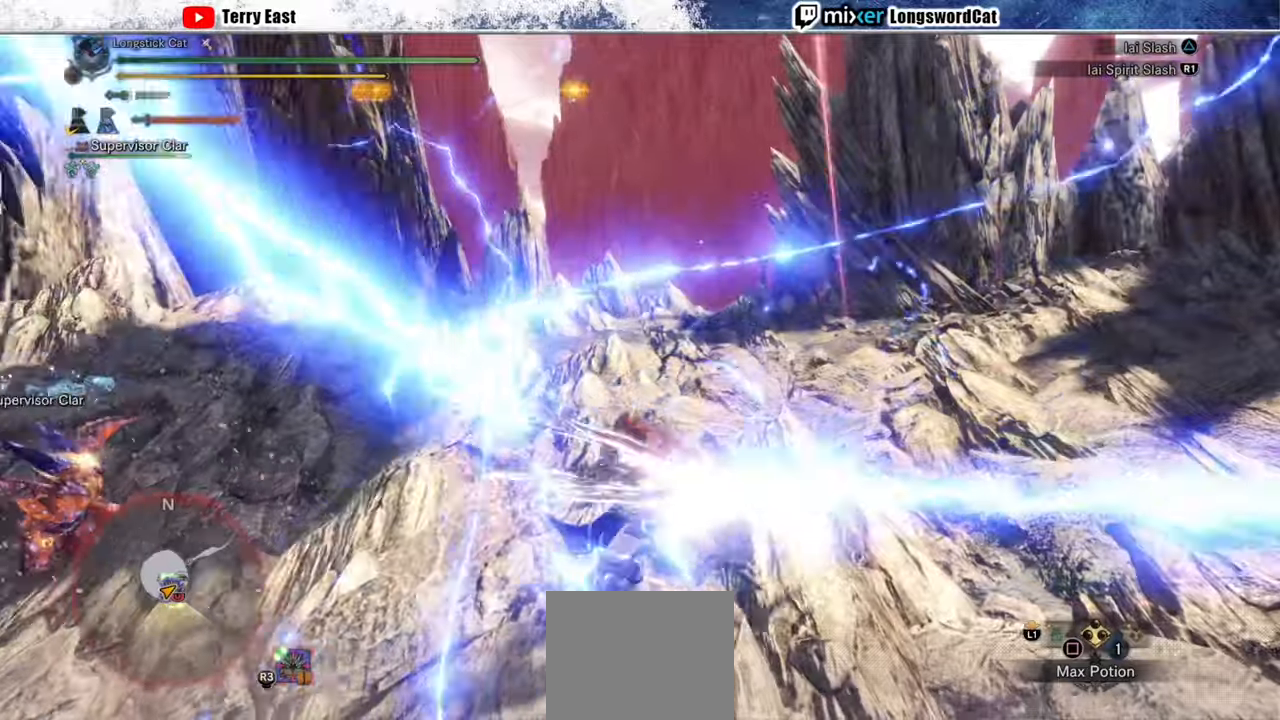
{"buttons": ["TRIANGLE"], "left_stick": "center", "right_stick": "center", "events": [[220, "DPAD_LEFT", "down"], [300, "TRIANGLE", "down"], [320, "DPAD_LEFT", "up"], [380, "TRIANGLE", "up"], [460, "TRIANGLE", "down"]]}
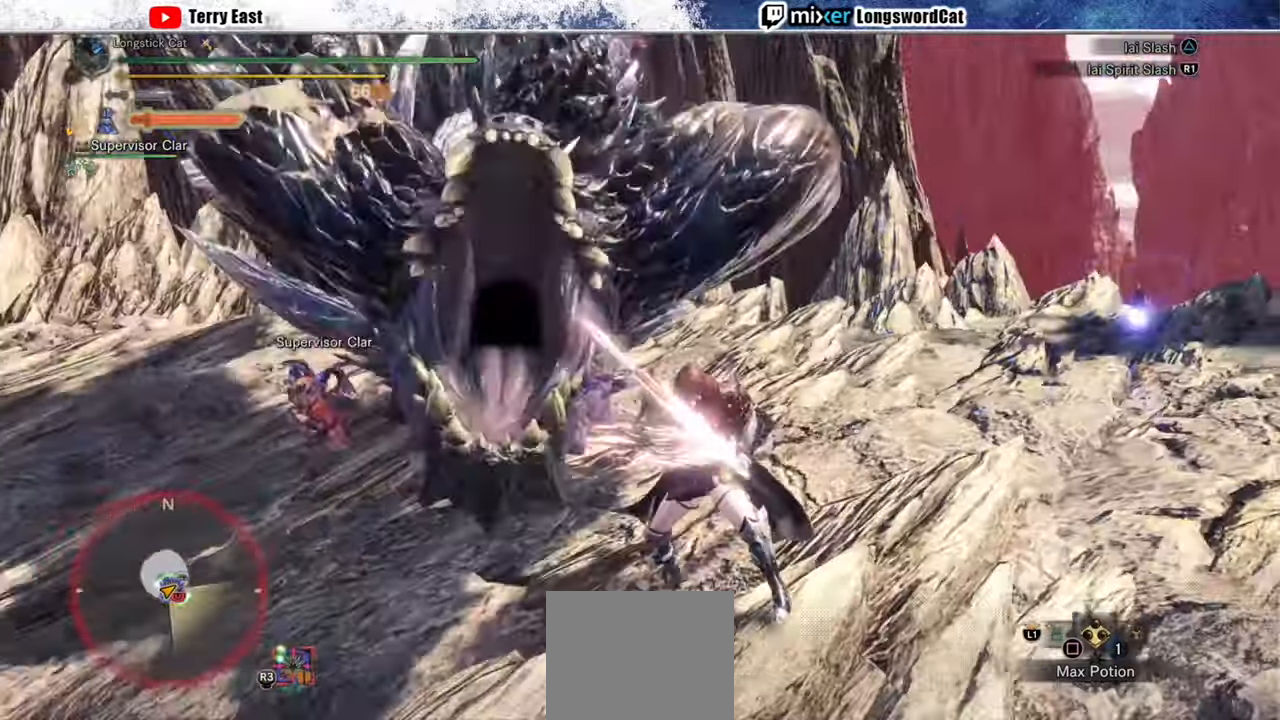
{"buttons": ["TRIANGLE"], "left_stick": "center", "right_stick": "center", "events": [[20, "DPAD_LEFT", "down"], [40, "TRIANGLE", "up"], [60, "DPAD_LEFT", "up"], [120, "TRIANGLE", "down"], [200, "TRIANGLE", "up"], [280, "TRIANGLE", "down"], [300, "DPAD_LEFT", "down"], [360, "DPAD_LEFT", "up"], [380, "TRIANGLE", "up"], [440, "TRIANGLE", "down"]]}
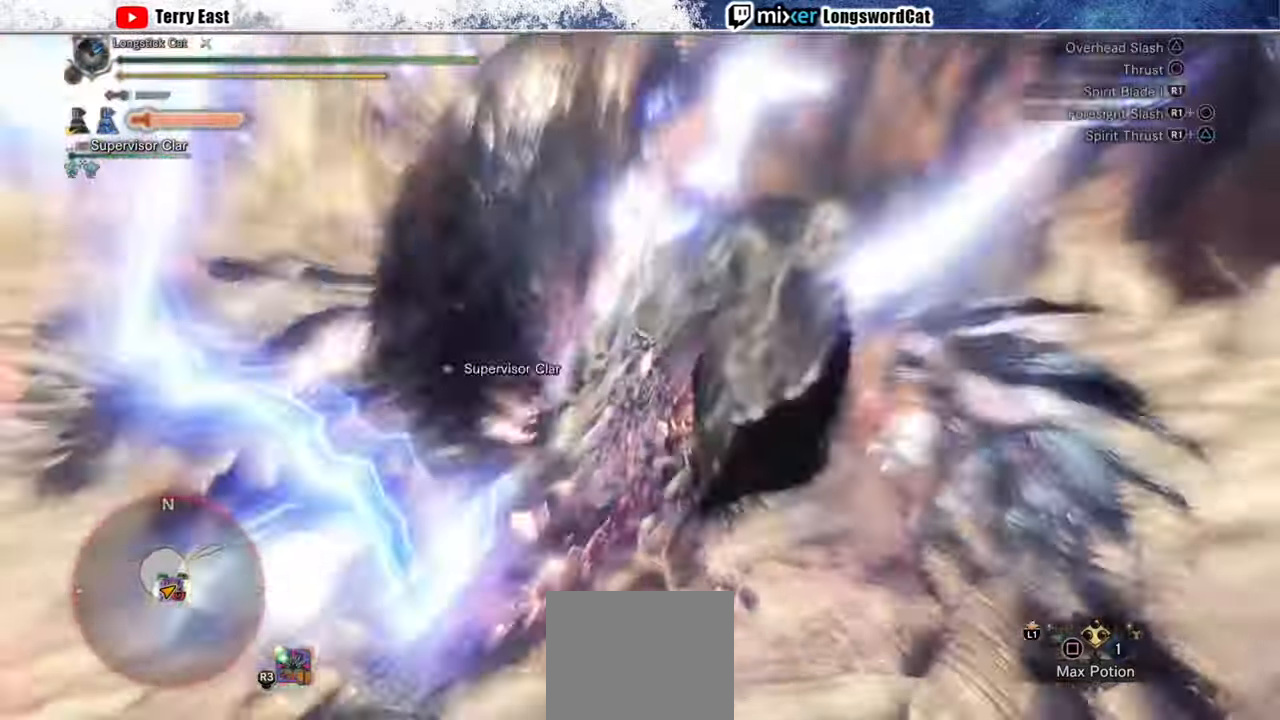
{"buttons": [], "left_stick": "center", "right_stick": "center", "events": [[20, "TRIANGLE", "up"], [380, "R1", "down"], [500, "R1", "up"]]}
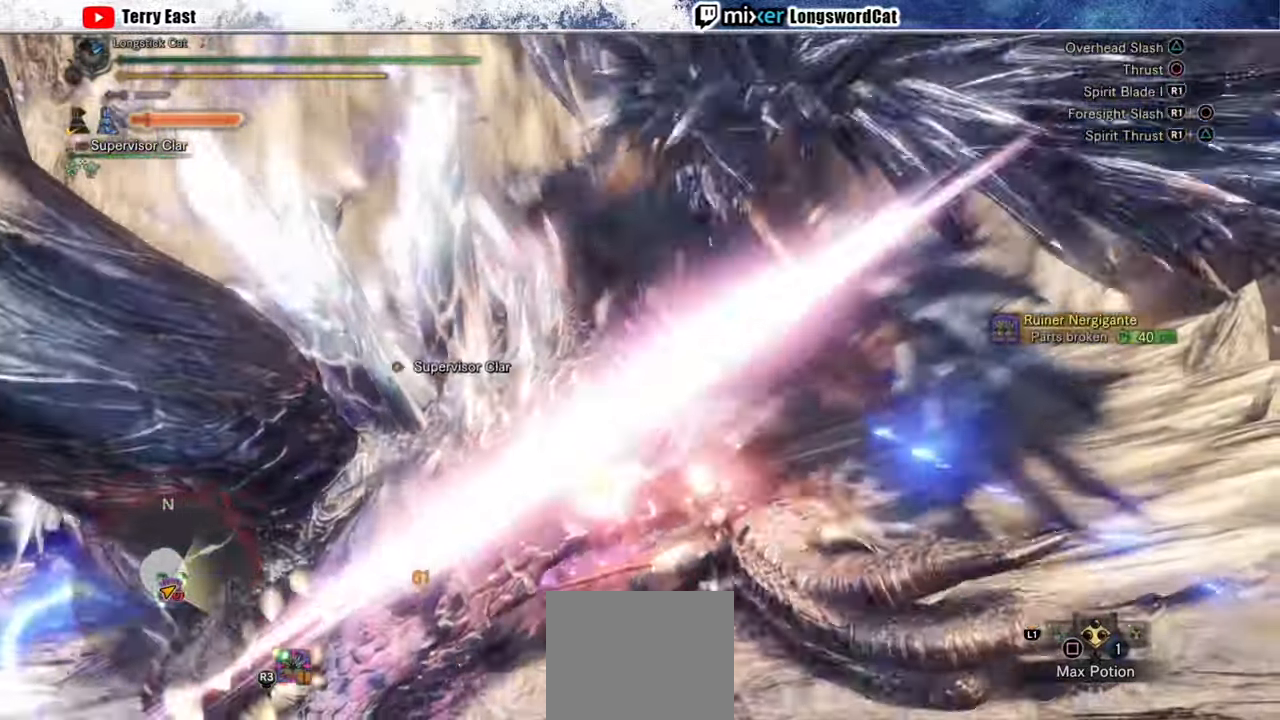
{"buttons": [], "left_stick": "center", "right_stick": "center", "events": [[60, "R1", "down"], [160, "R1", "up"], [200, "R1", "down"], [300, "R1", "up"], [340, "DPAD_LEFT", "down"], [360, "R1", "down"], [440, "DPAD_LEFT", "up"], [460, "R1", "up"]]}
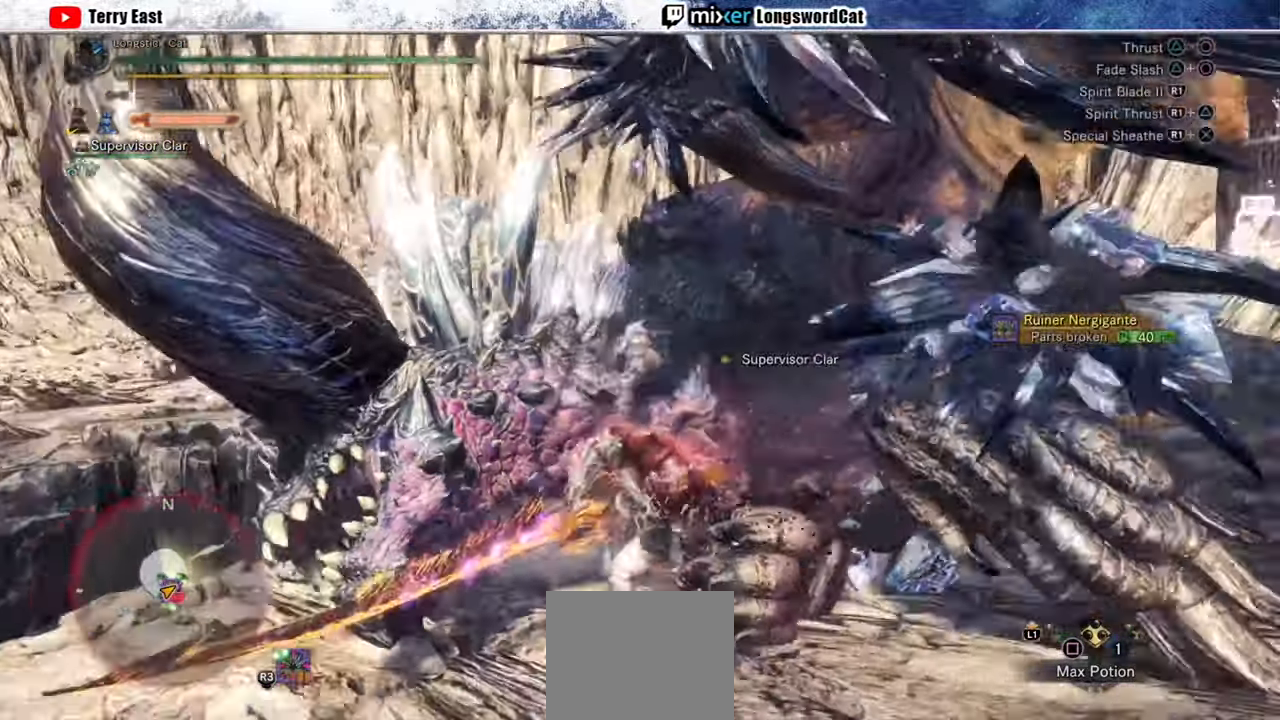
{"buttons": [], "left_stick": "left", "right_stick": "center", "events": [[40, "R1", "down"], [100, "R1", "up"], [200, "R1", "down"], [260, "left_stick", "left"], [280, "R1", "up"], [360, "R1", "down"], [420, "R1", "up"]]}
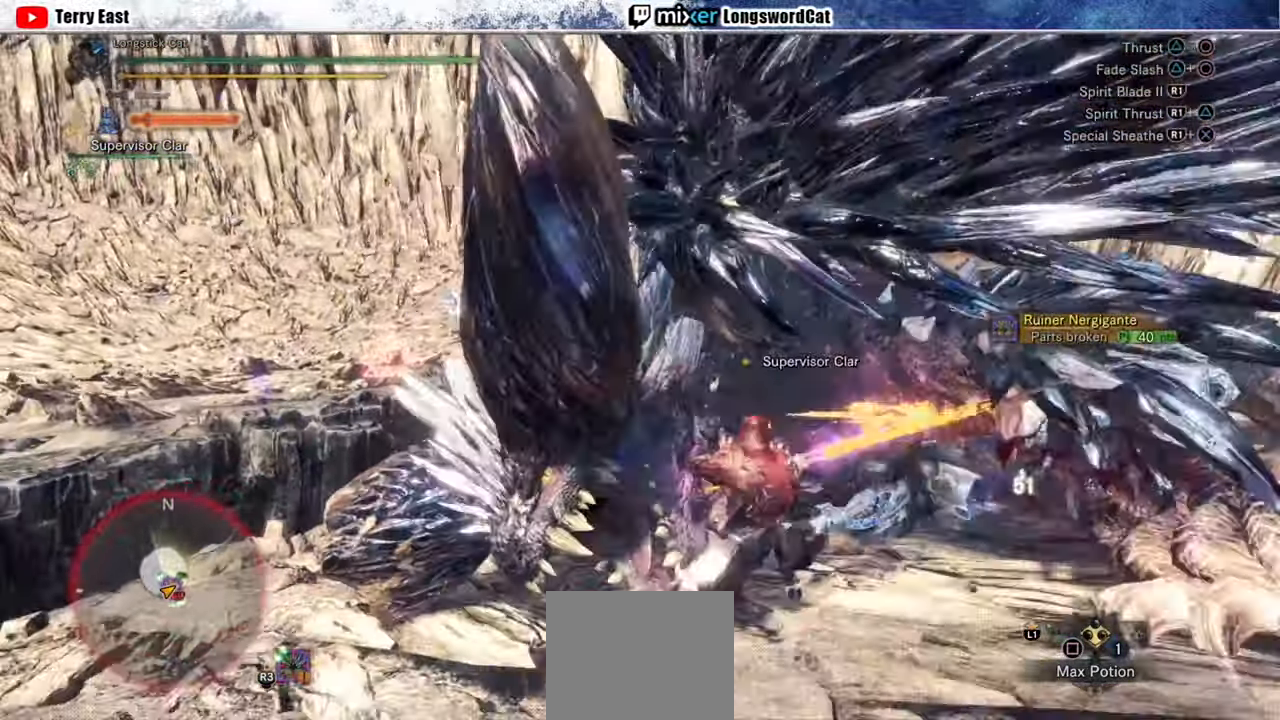
{"buttons": ["R1"], "left_stick": "center", "right_stick": "center", "events": [[20, "R1", "down"], [80, "R1", "up"], [180, "R1", "down"], [220, "left_stick", "center"], [240, "R1", "up"], [320, "R1", "down"], [400, "DPAD_UP", "down"], [420, "R1", "up"], [460, "DPAD_UP", "up"], [500, "R1", "down"]]}
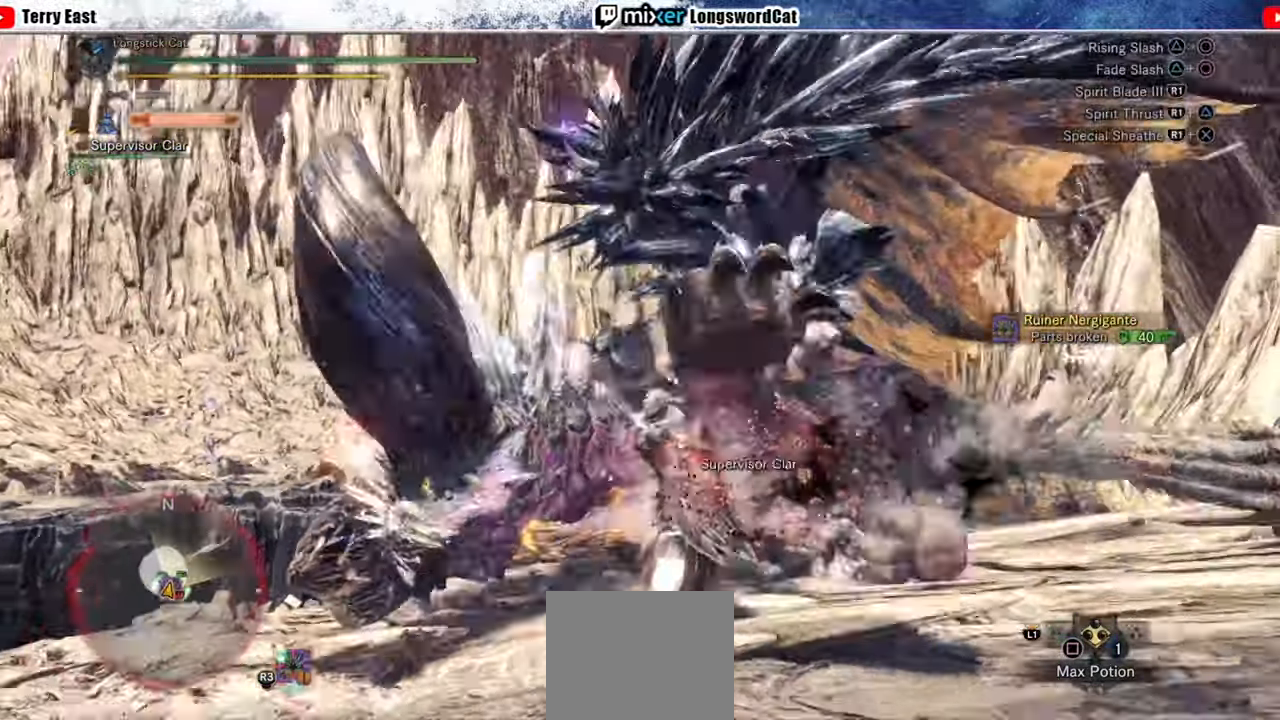
{"buttons": ["R1"], "left_stick": "left", "right_stick": "center", "events": [[60, "R1", "up"], [140, "R1", "down"], [200, "left_stick", "left"], [240, "R1", "up"], [320, "R1", "down"], [400, "R1", "up"], [480, "R1", "down"]]}
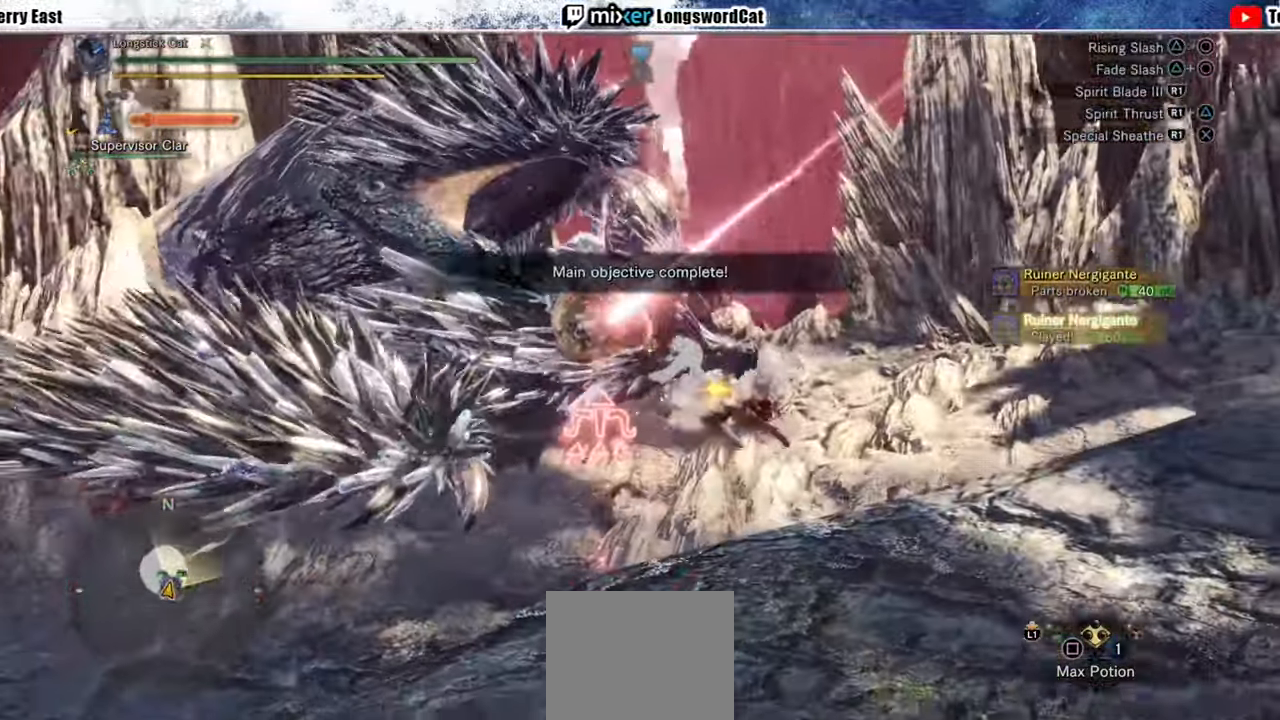
{"buttons": ["R1"], "left_stick": "center", "right_stick": "center", "events": [[60, "R1", "up"], [140, "R1", "down"], [180, "left_stick", "center"], [220, "R1", "up"], [300, "R1", "down"], [360, "R1", "up"], [440, "R1", "down"]]}
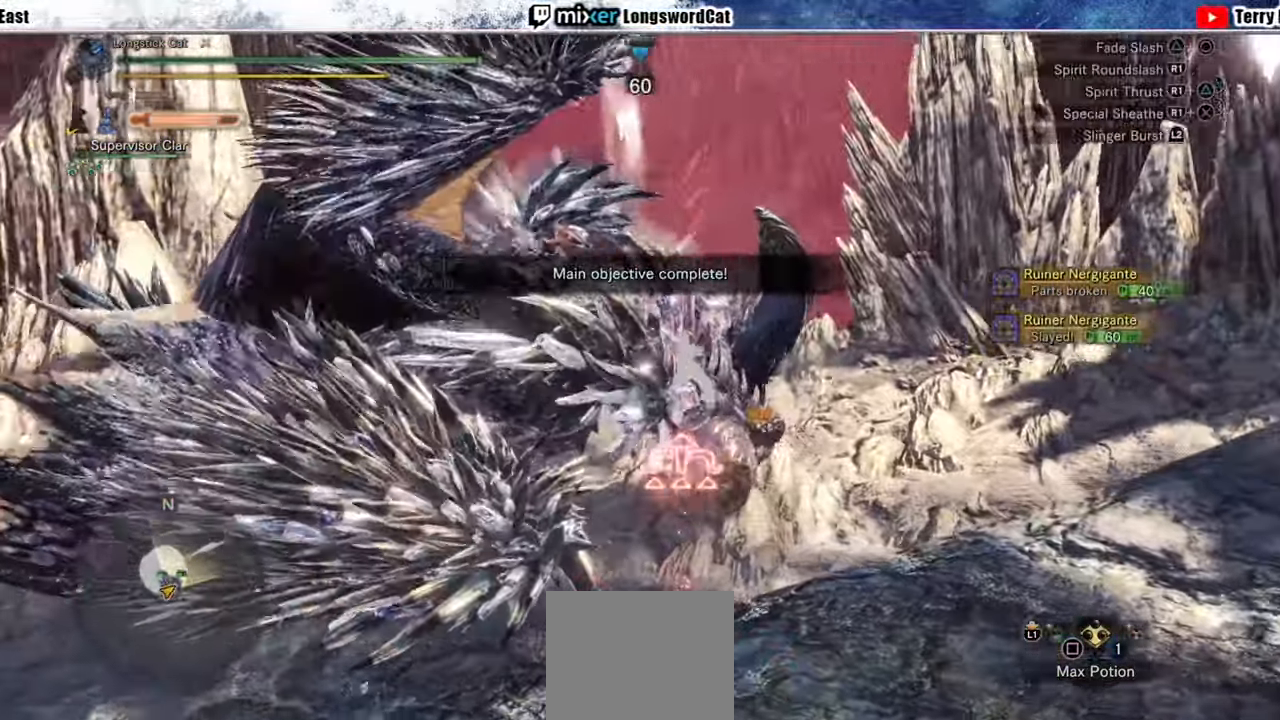
{"buttons": [], "left_stick": "center", "right_stick": "center", "events": [[20, "R1", "up"], [100, "R1", "down"], [180, "R1", "up"], [240, "R1", "down"], [320, "R1", "up"], [380, "R1", "down"], [480, "R1", "up"]]}
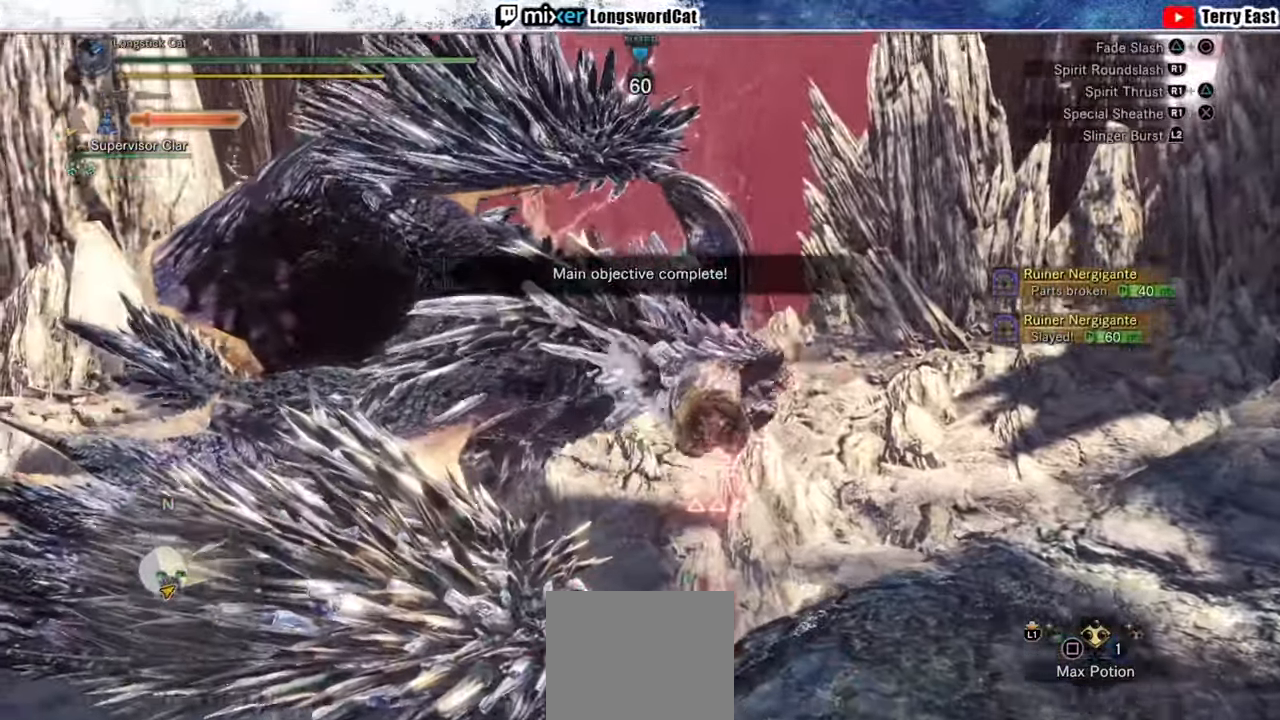
{"buttons": [], "left_stick": "center", "right_stick": "center", "events": [[40, "R1", "down"], [120, "R1", "up"], [360, "L1", "down"], [400, "L1", "up"], [400, "R1", "down"], [480, "R1", "up"]]}
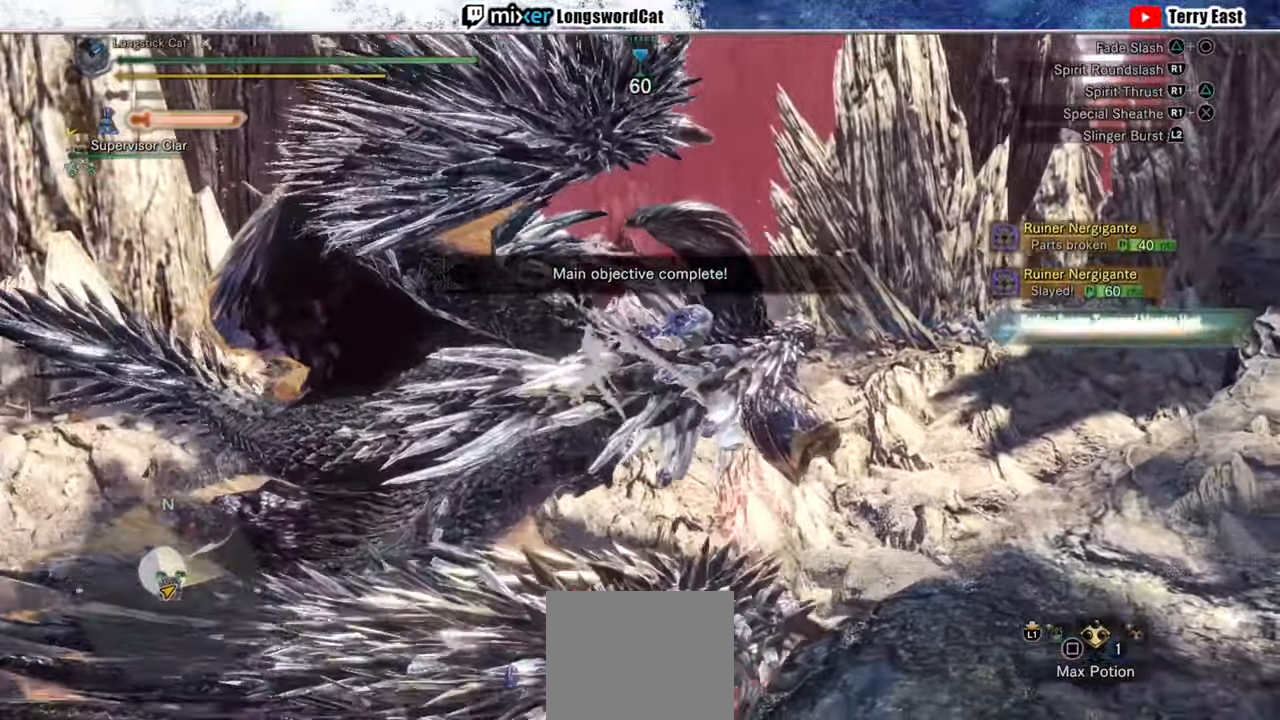
{"buttons": [], "left_stick": "center", "right_stick": "center", "events": [[80, "R1", "down"], [140, "R1", "up"], [220, "R1", "down"], [300, "R1", "up"], [380, "R1", "down"], [480, "R1", "up"]]}
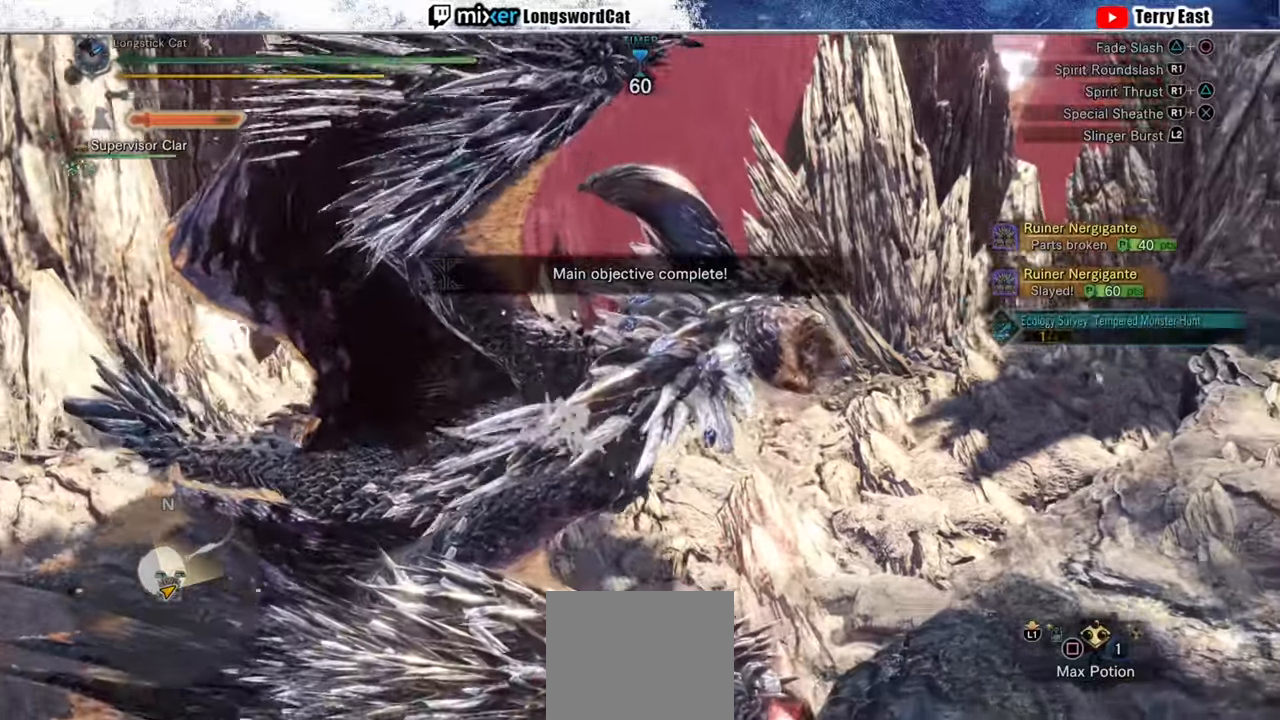
{"buttons": [], "left_stick": "center", "right_stick": "center", "events": [[20, "R1", "down"], [100, "R1", "up"], [140, "left_stick", "right"], [180, "R1", "down"], [300, "R1", "up"], [500, "left_stick", "center"]]}
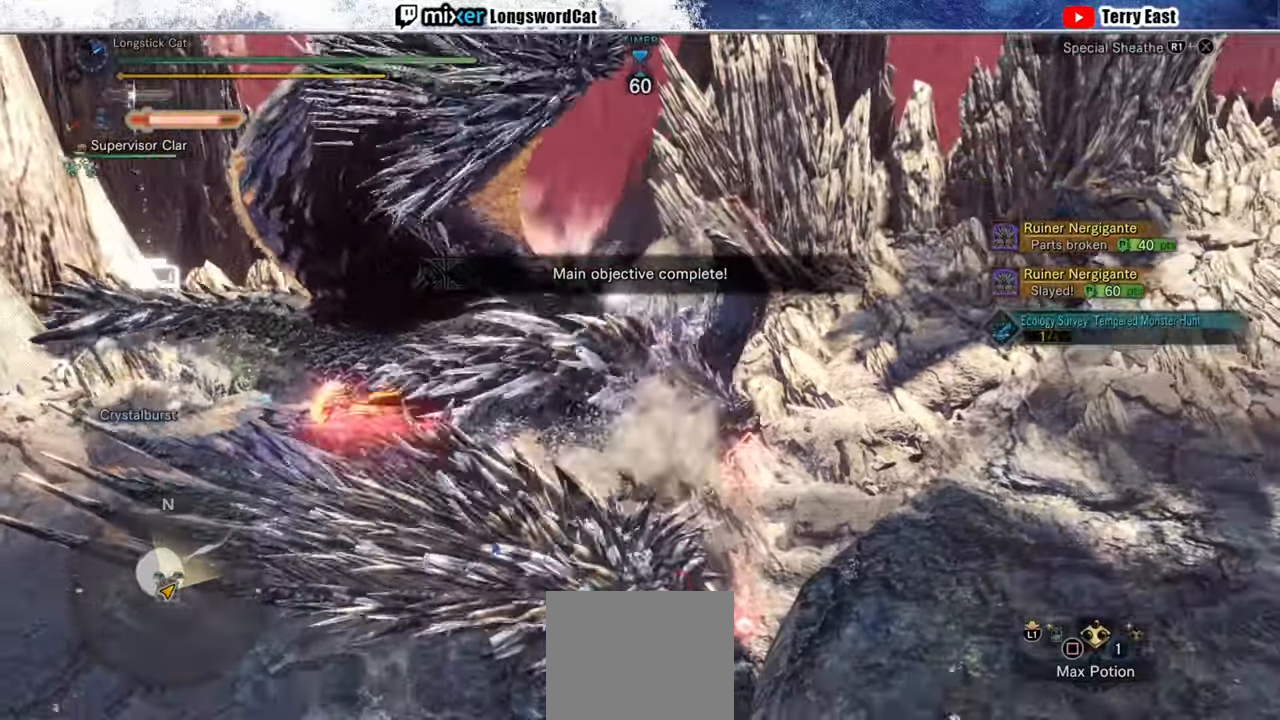
{"buttons": [], "left_stick": "center", "right_stick": "center", "events": []}
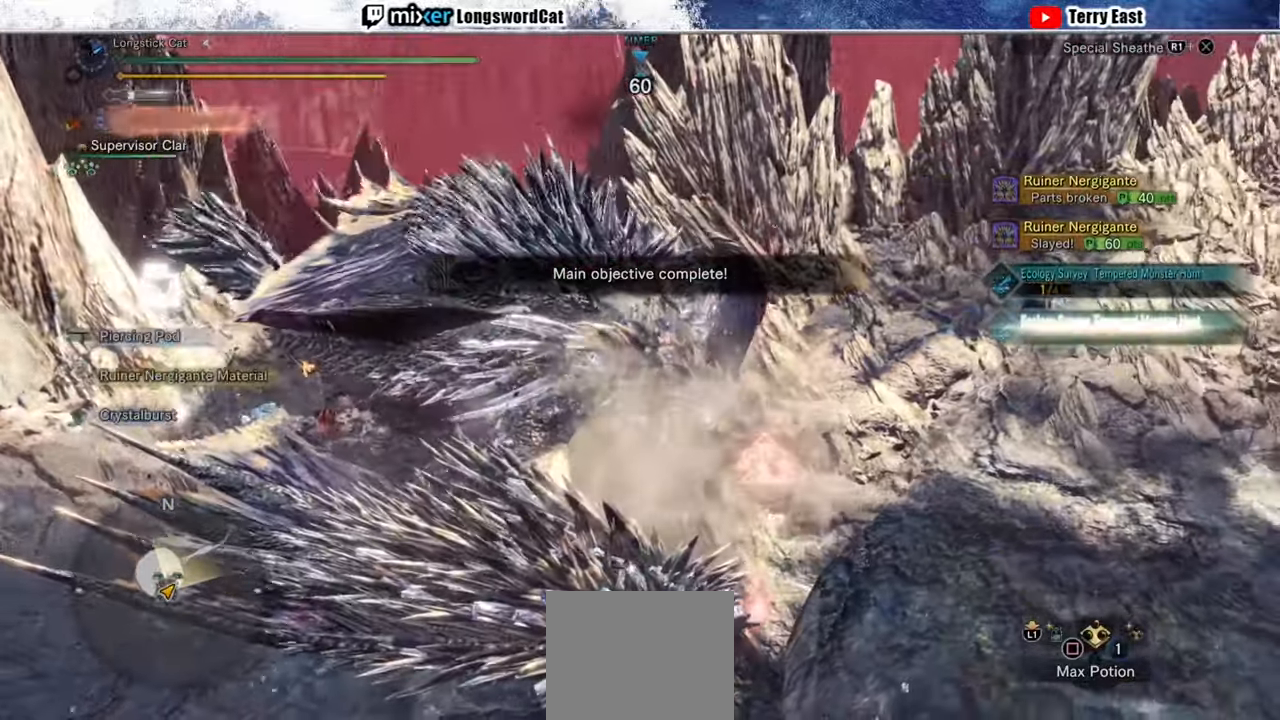
{"buttons": [], "left_stick": "right", "right_stick": "center", "events": [[160, "right_stick", "up-right"], [260, "right_stick", "center"], [440, "left_stick", "right"]]}
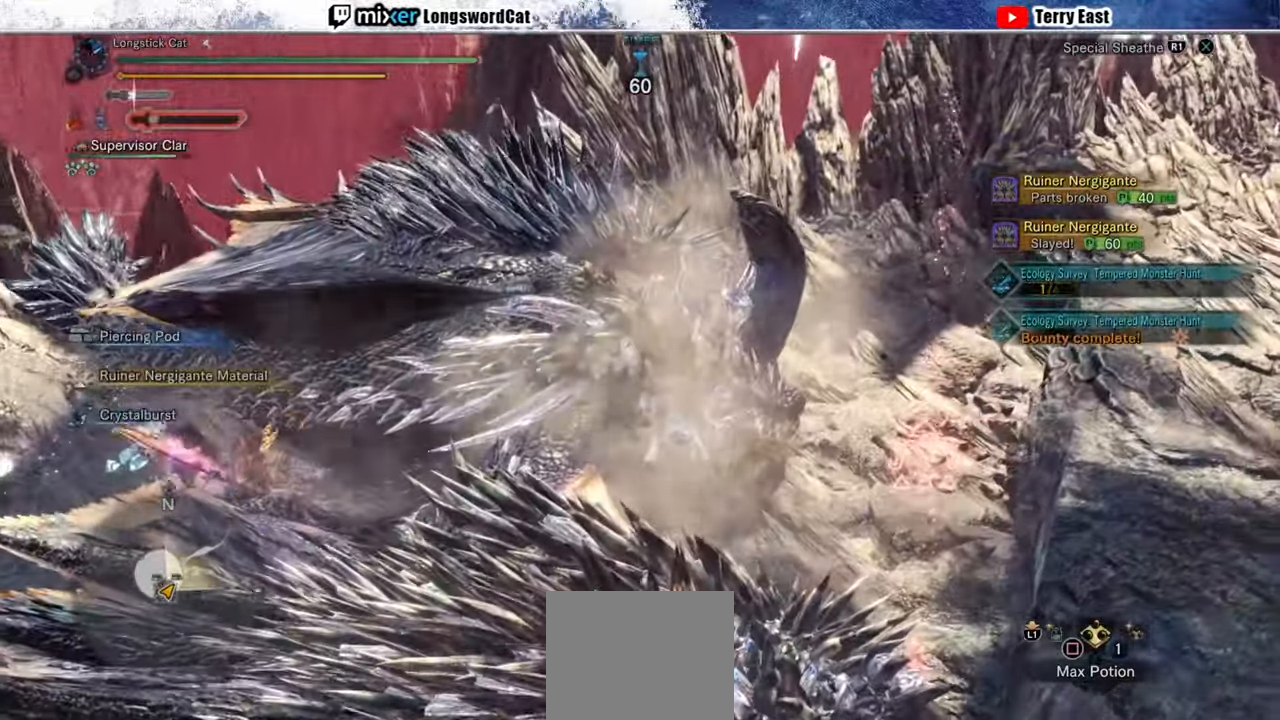
{"buttons": [], "left_stick": "down-right", "right_stick": "center", "events": [[200, "left_stick", "down-right"]]}
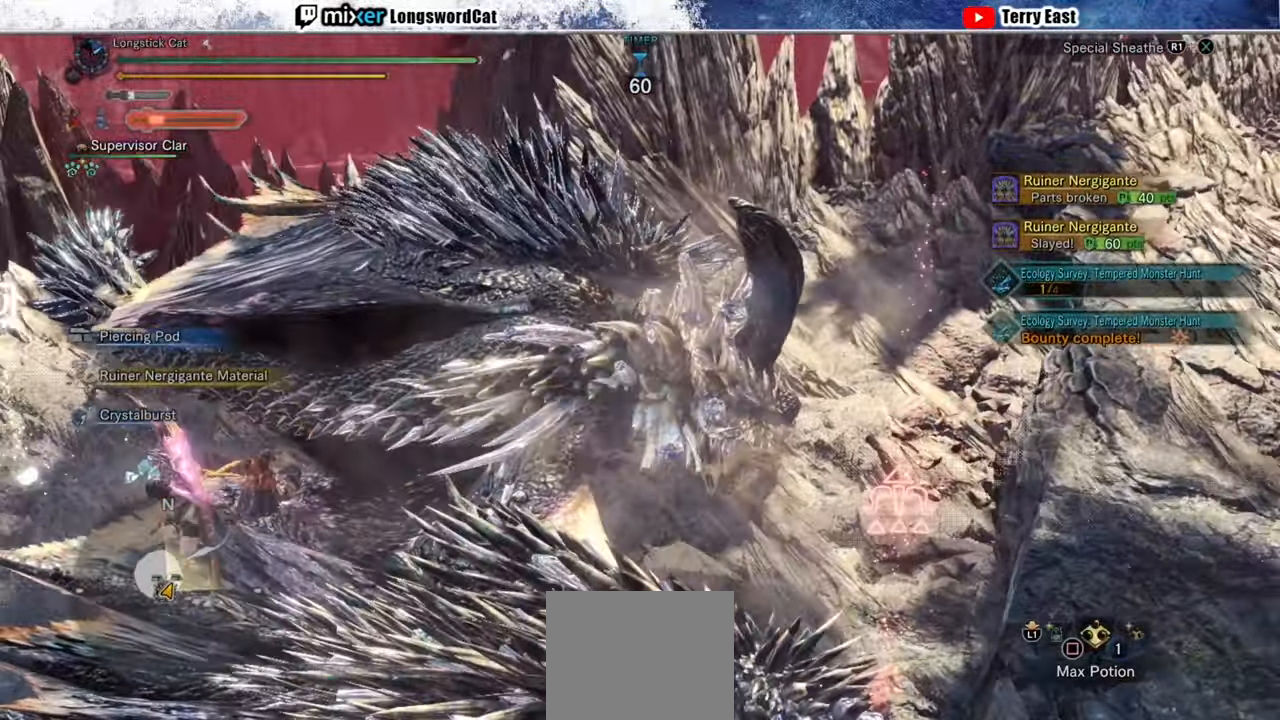
{"buttons": [], "left_stick": "up-left", "right_stick": "center", "events": [[260, "left_stick", "up-right"], [320, "left_stick", "up"], [460, "left_stick", "up-left"]]}
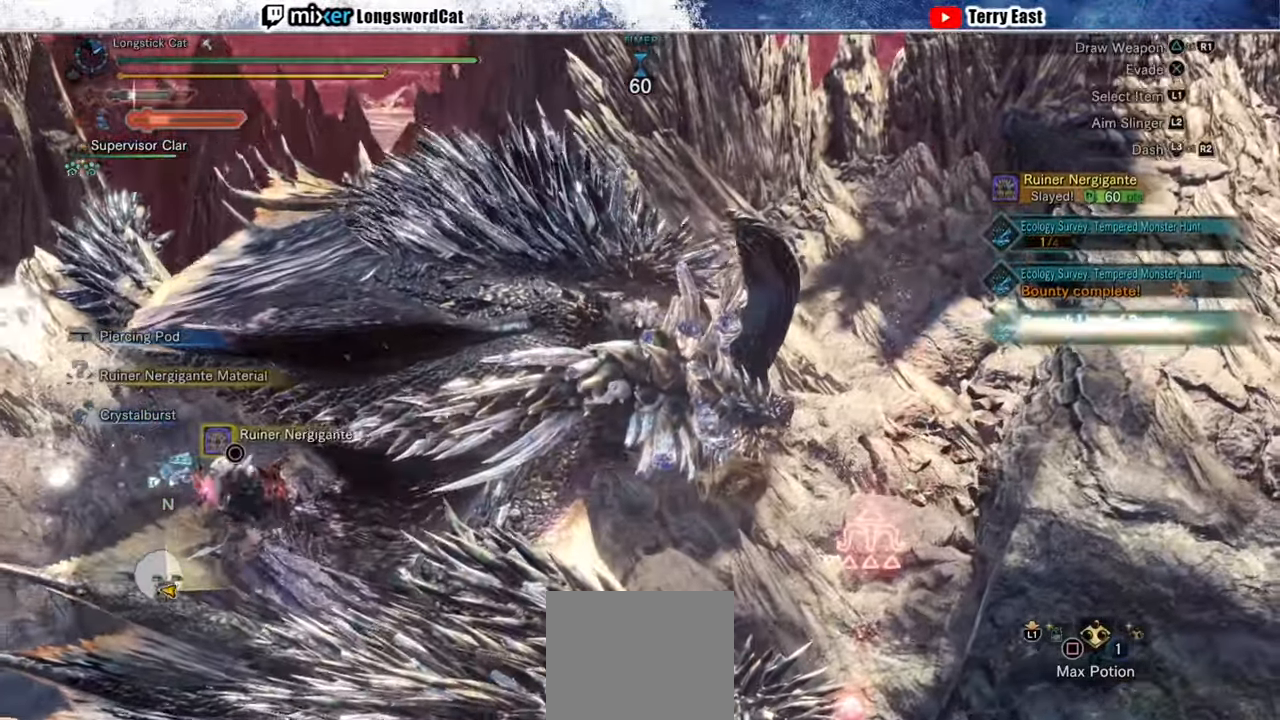
{"buttons": [], "left_stick": "up-right", "right_stick": "center", "events": [[300, "left_stick", "up-right"]]}
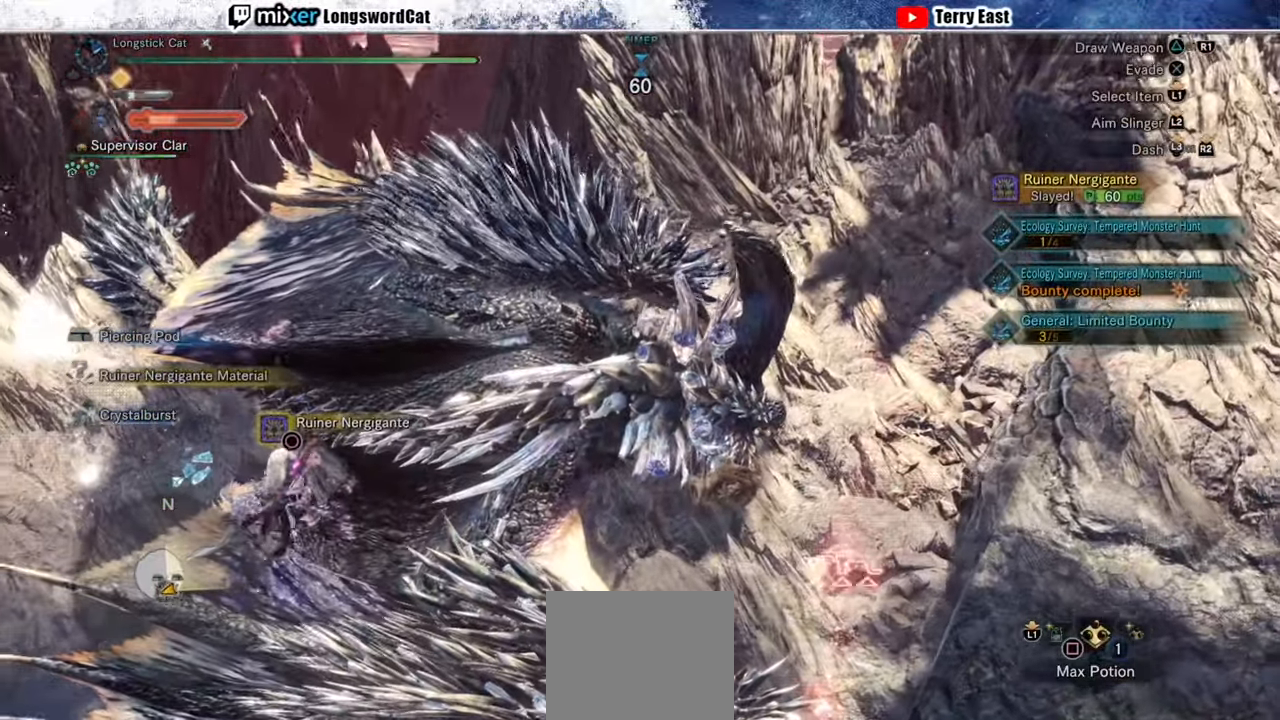
{"buttons": [], "left_stick": "up-right", "right_stick": "center", "events": []}
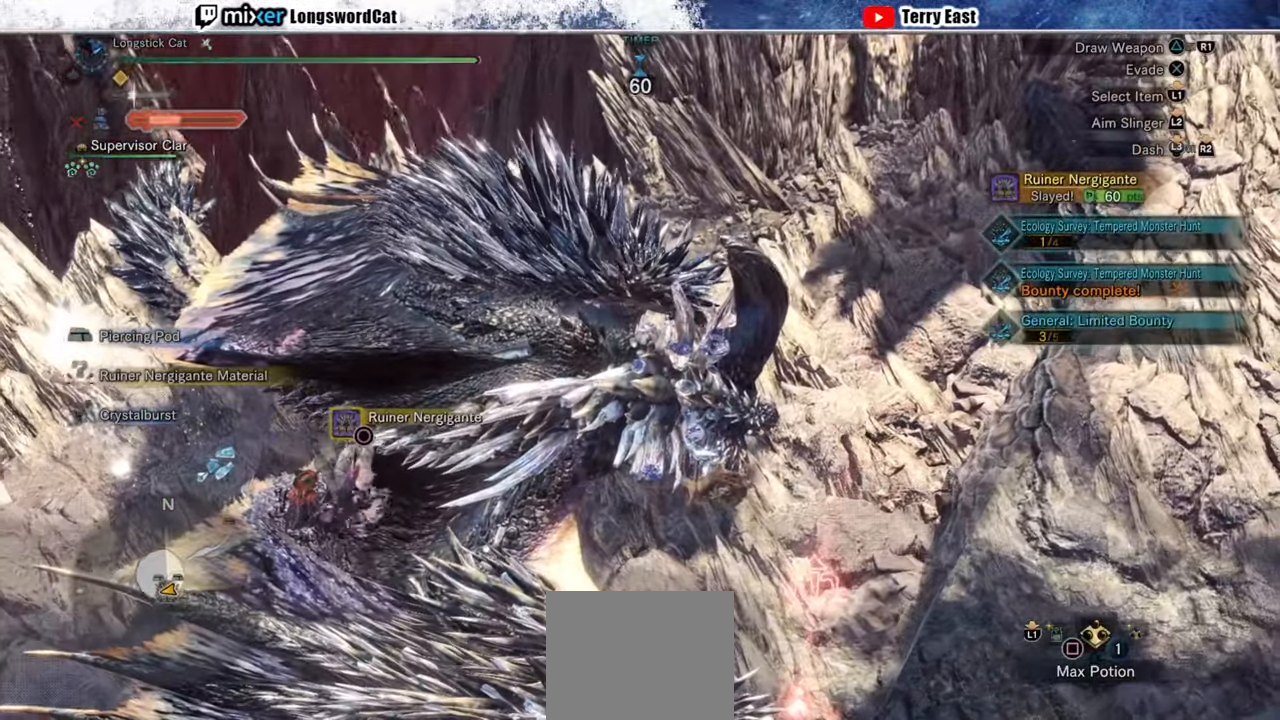
{"buttons": [], "left_stick": "up-right", "right_stick": "center", "events": []}
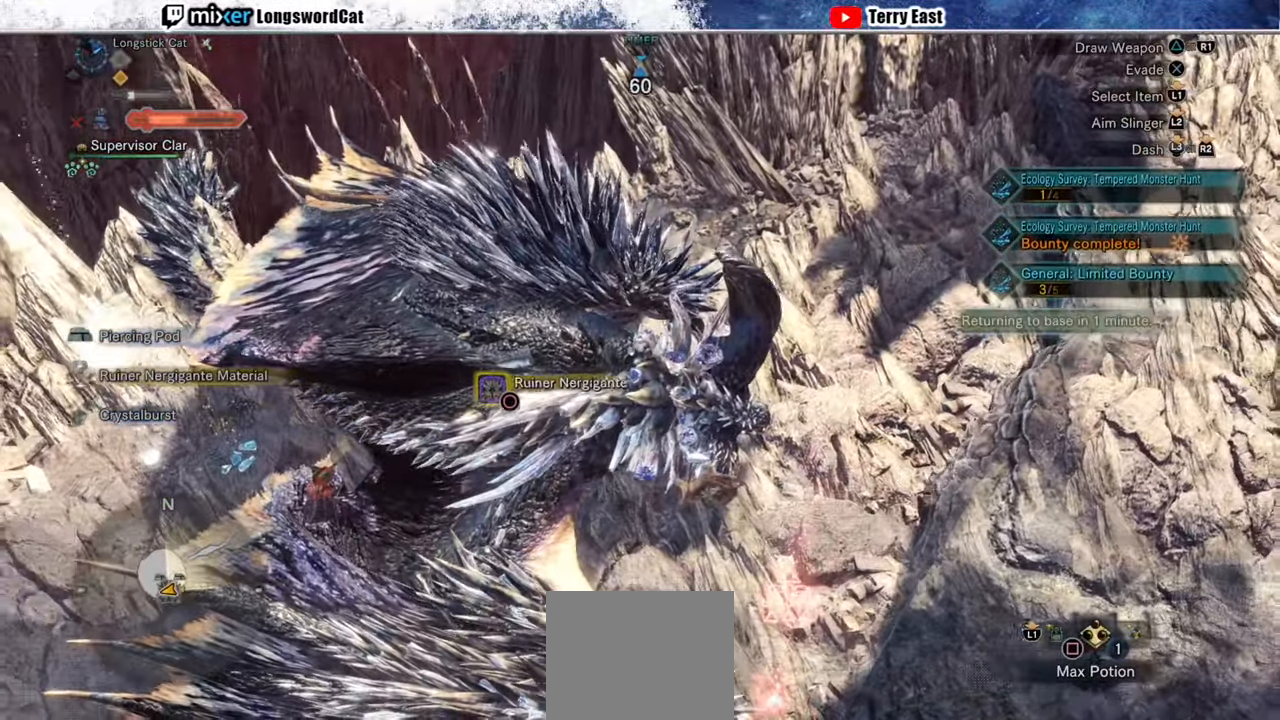
{"buttons": [], "left_stick": "center", "right_stick": "center", "events": [[200, "CIRCLE", "down"], [300, "CIRCLE", "up"], [380, "CIRCLE", "down"], [440, "left_stick", "center"], [460, "CIRCLE", "up"]]}
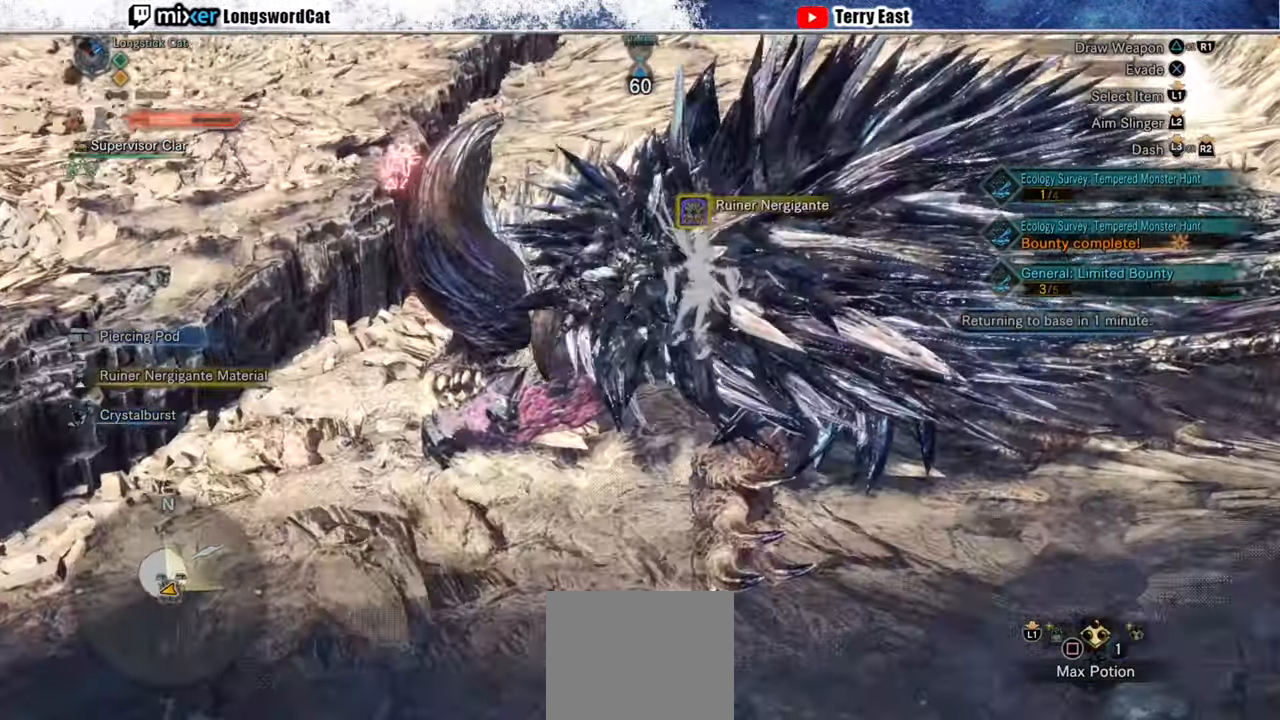
{"buttons": ["CIRCLE"], "left_stick": "center", "right_stick": "center", "events": [[20, "CIRCLE", "down"], [120, "CIRCLE", "up"], [140, "CIRCLE", "down"]]}
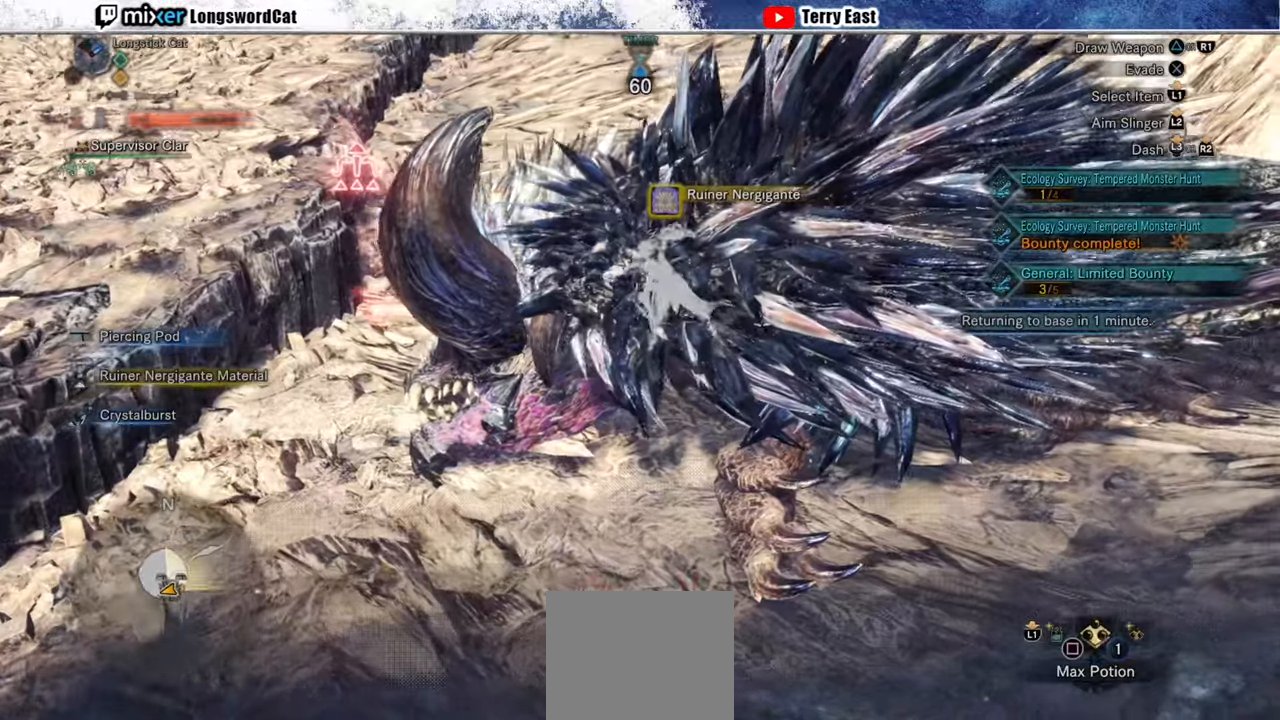
{"buttons": ["CIRCLE"], "left_stick": "center", "right_stick": "center", "events": []}
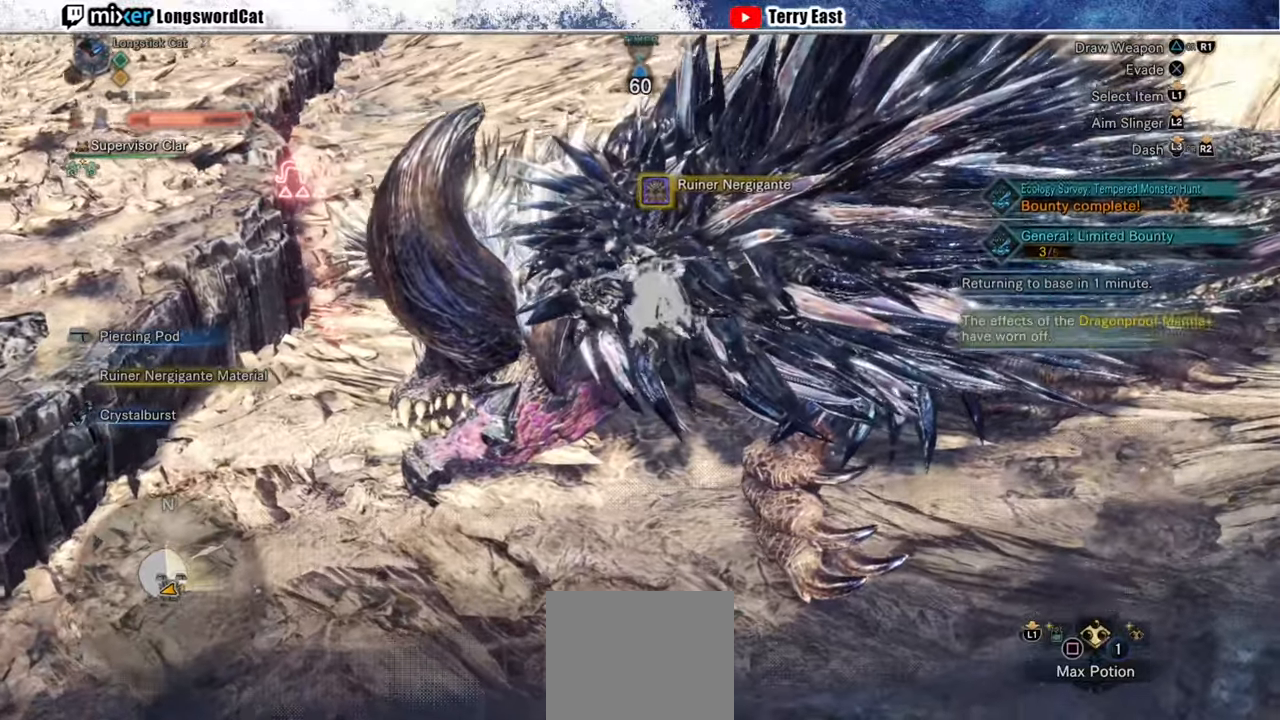
{"buttons": ["CIRCLE"], "left_stick": "center", "right_stick": "center", "events": []}
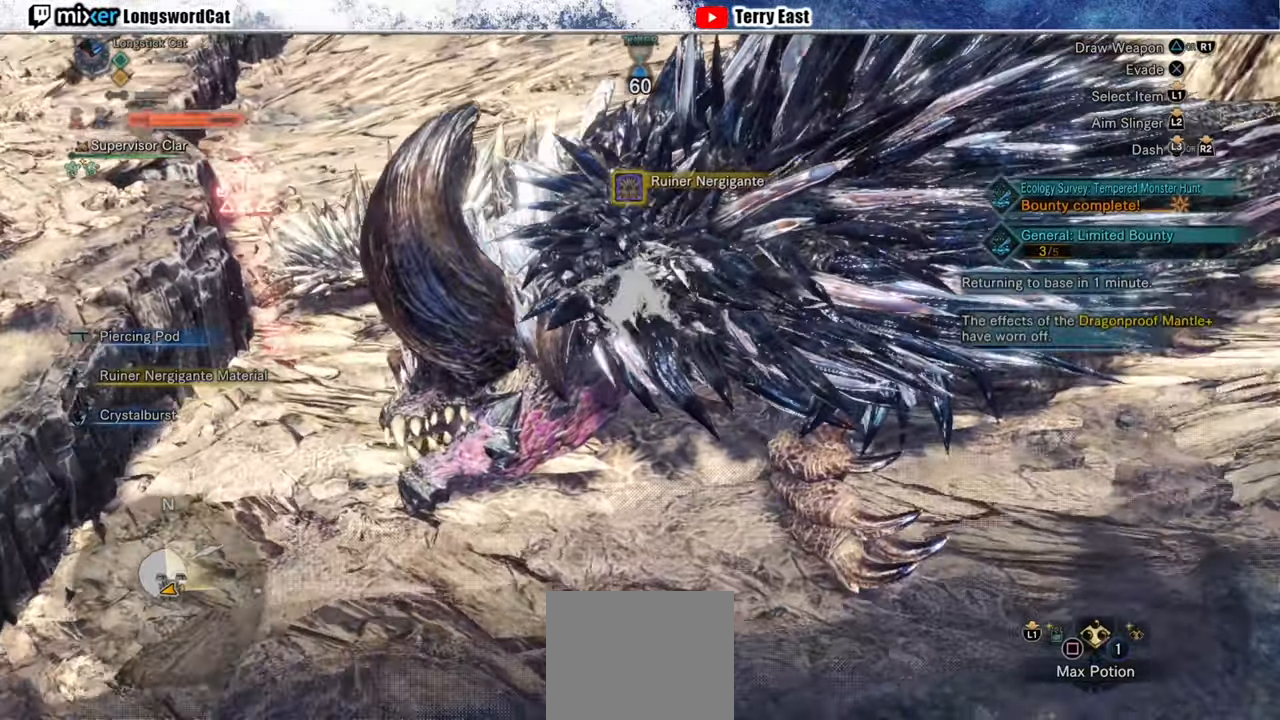
{"buttons": ["CIRCLE"], "left_stick": "center", "right_stick": "center", "events": []}
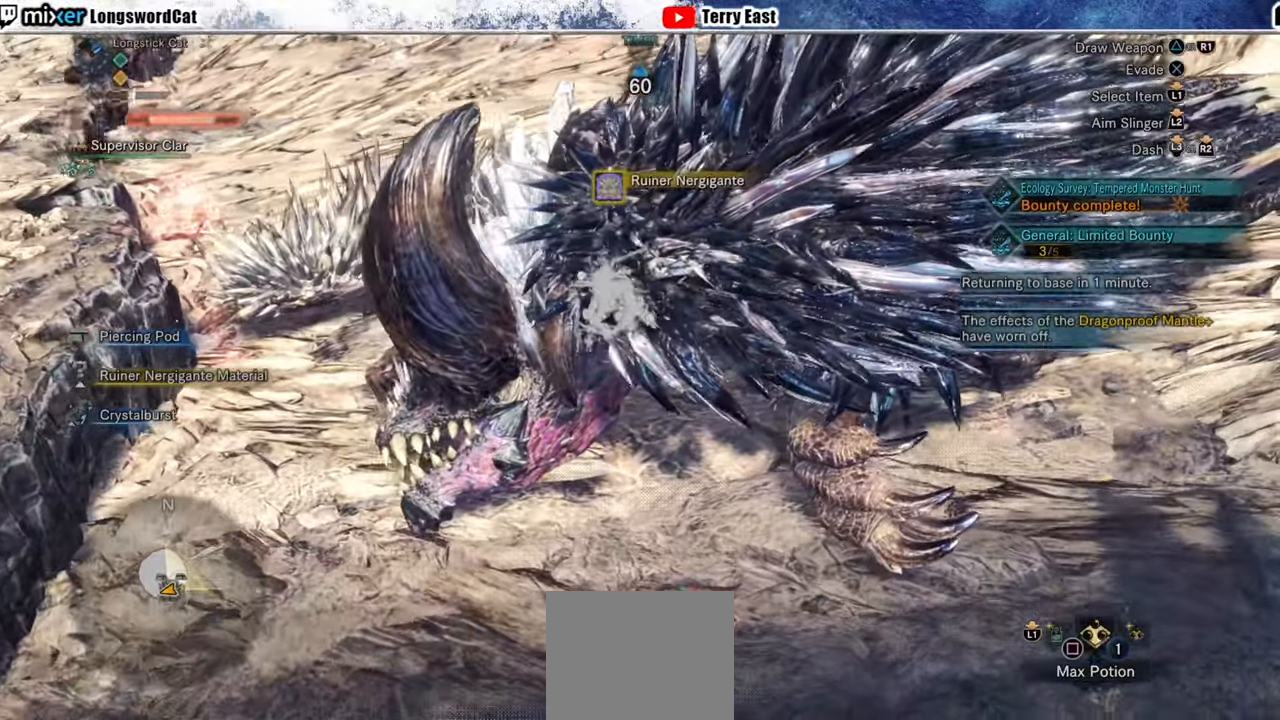
{"buttons": ["CIRCLE"], "left_stick": "center", "right_stick": "center", "events": []}
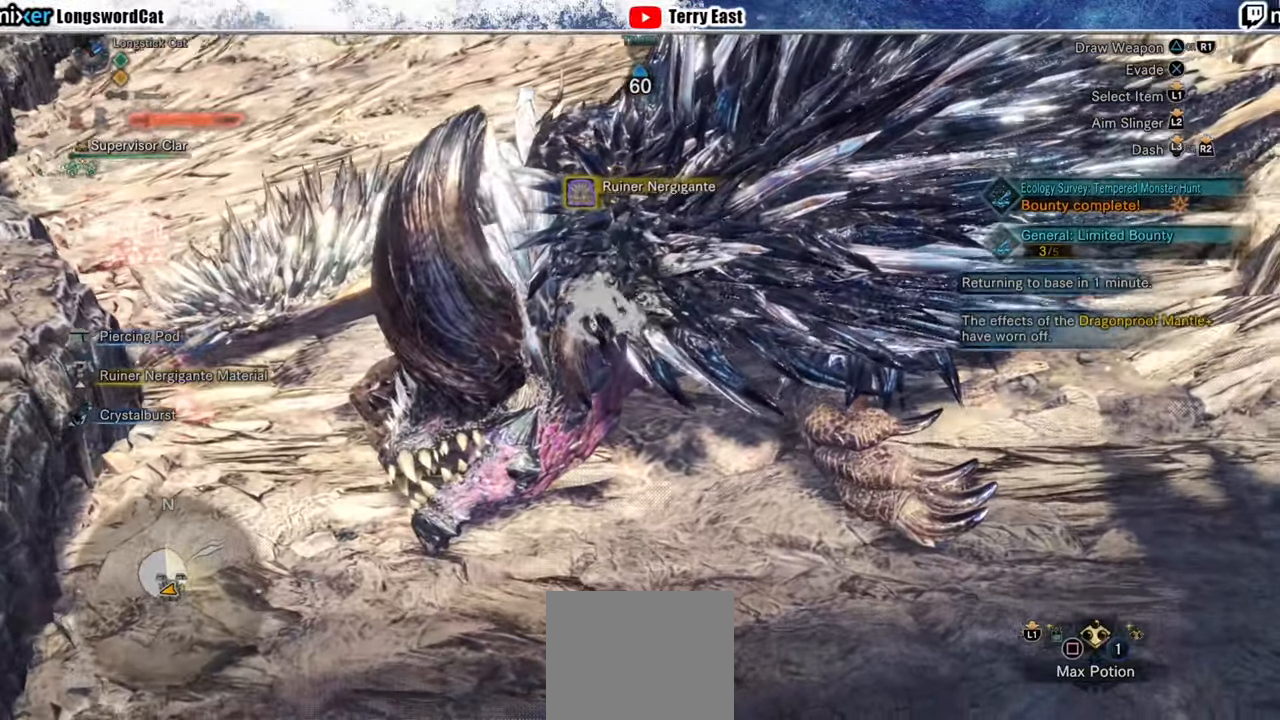
{"buttons": ["CIRCLE"], "left_stick": "center", "right_stick": "center", "events": []}
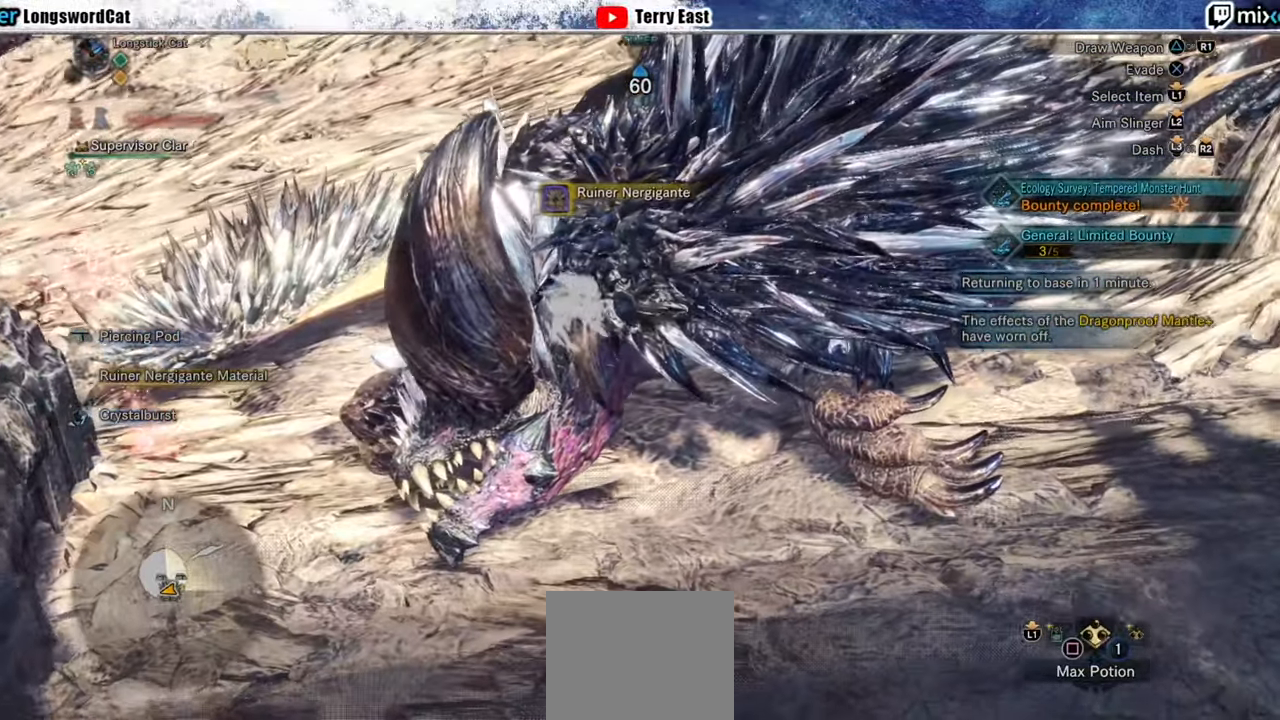
{"buttons": ["CIRCLE"], "left_stick": "center", "right_stick": "center", "events": []}
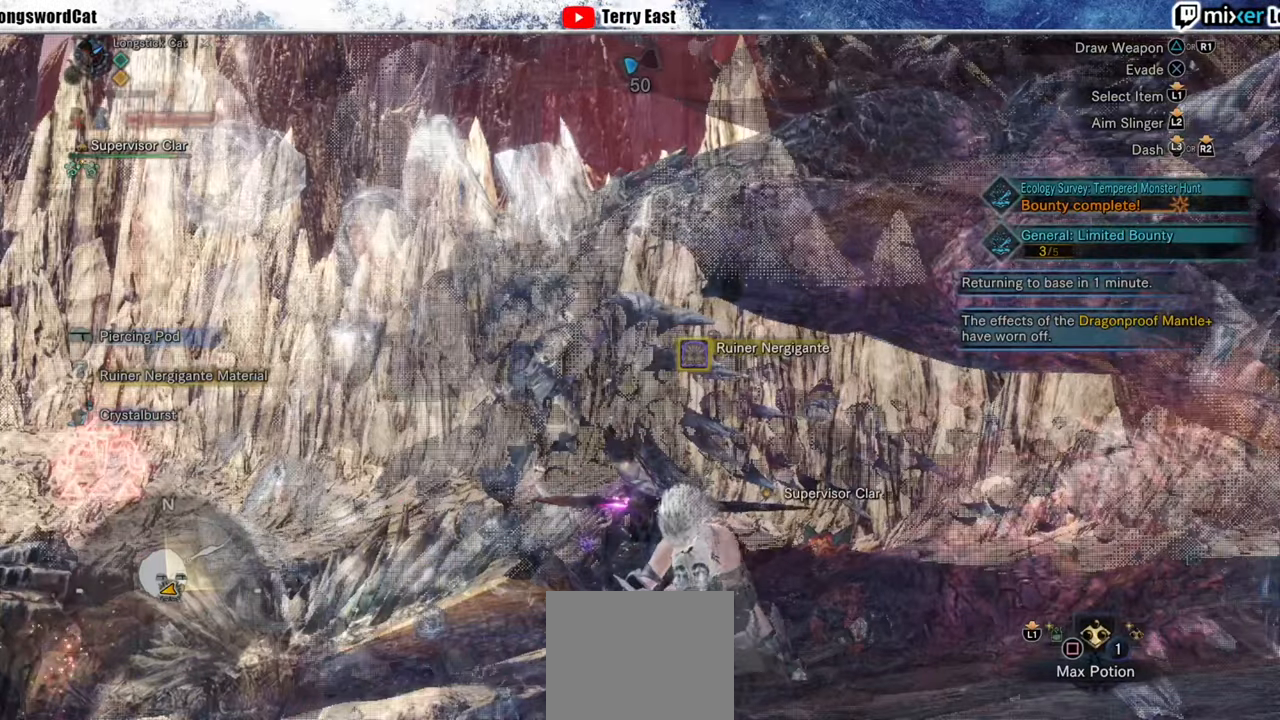
{"buttons": ["CIRCLE"], "left_stick": "center", "right_stick": "center", "events": []}
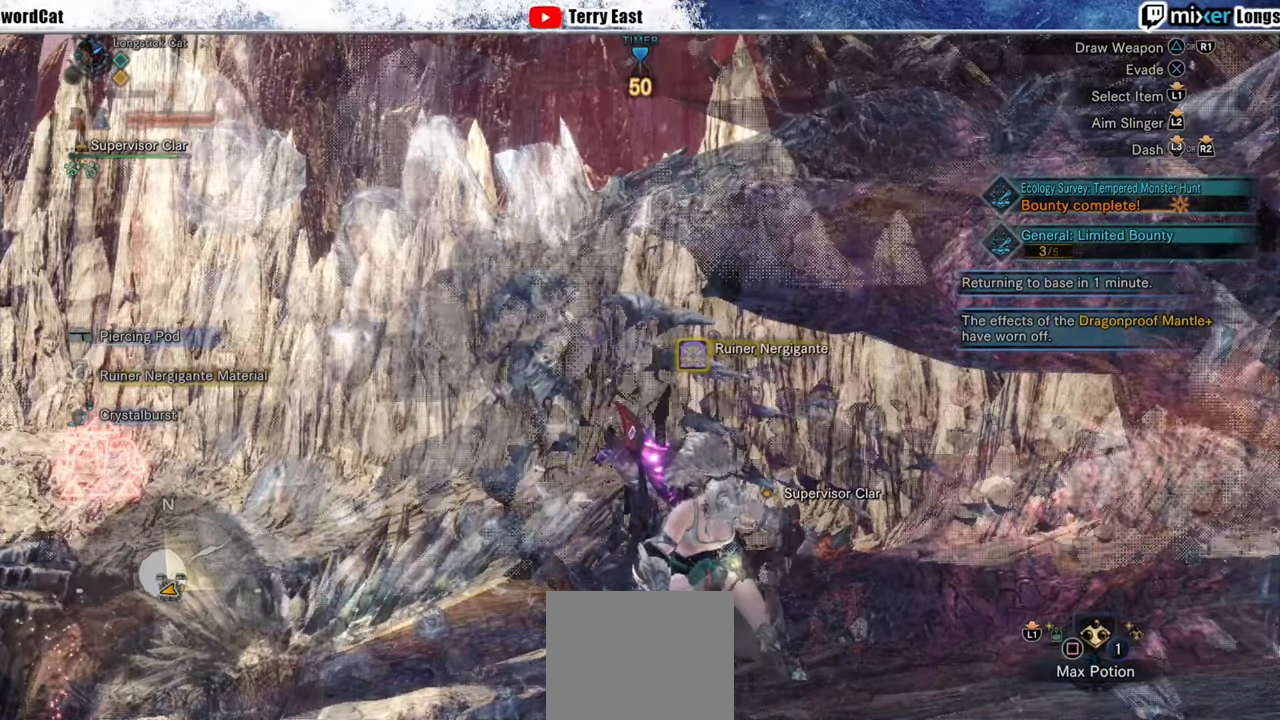
{"buttons": ["CIRCLE"], "left_stick": "center", "right_stick": "center", "events": []}
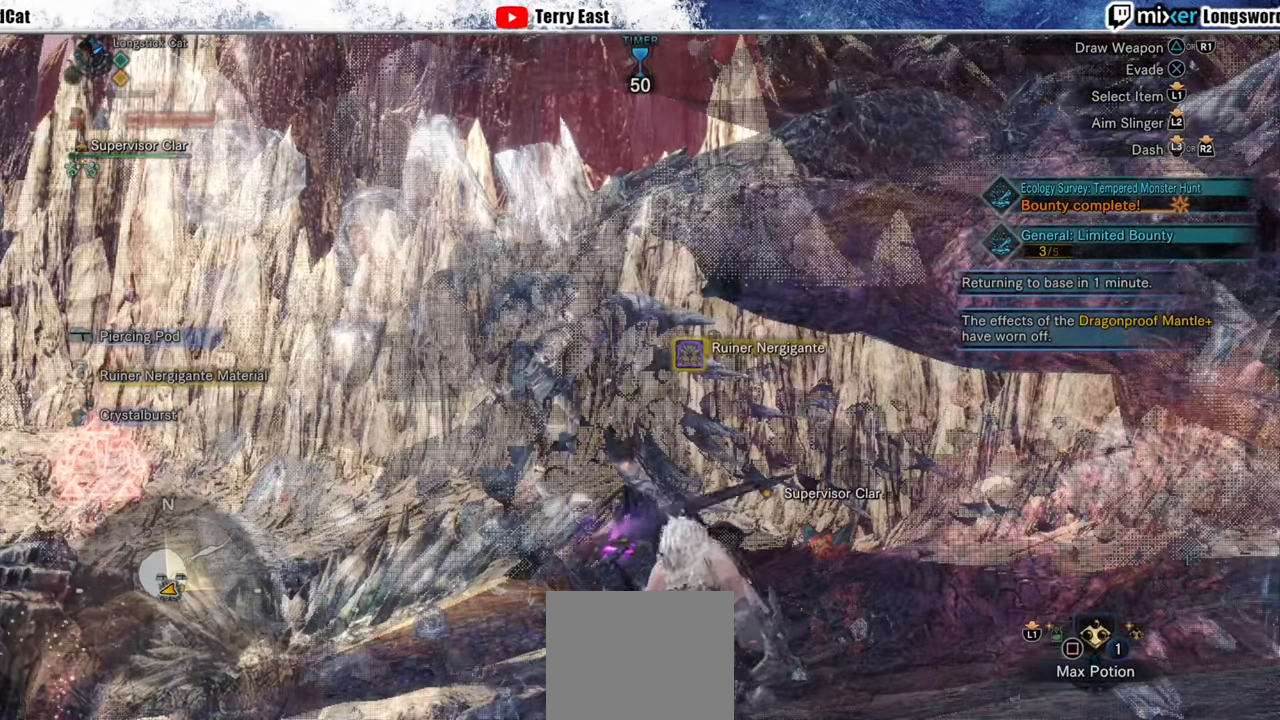
{"buttons": ["CIRCLE"], "left_stick": "center", "right_stick": "center", "events": []}